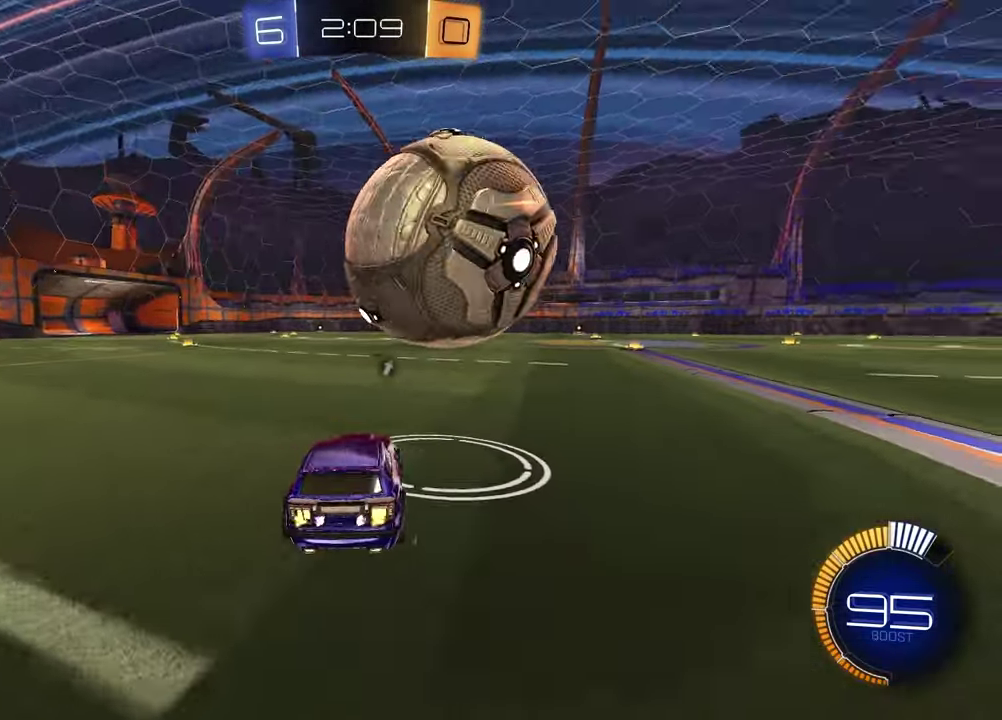
Gameplay with a controller (PlayStation layout); each line is a JSON object with the inputs held at the frame after it (dt_ms = milliseconds from this image to that frame). "events" lists button and stick changes between this image and that frame as [ms after this image, input, new state], when the widget could be followed in between. Not read: R1.
{"dt_ms": 400, "buttons": ["R2"], "left_stick": "center", "right_stick": "center", "events": []}
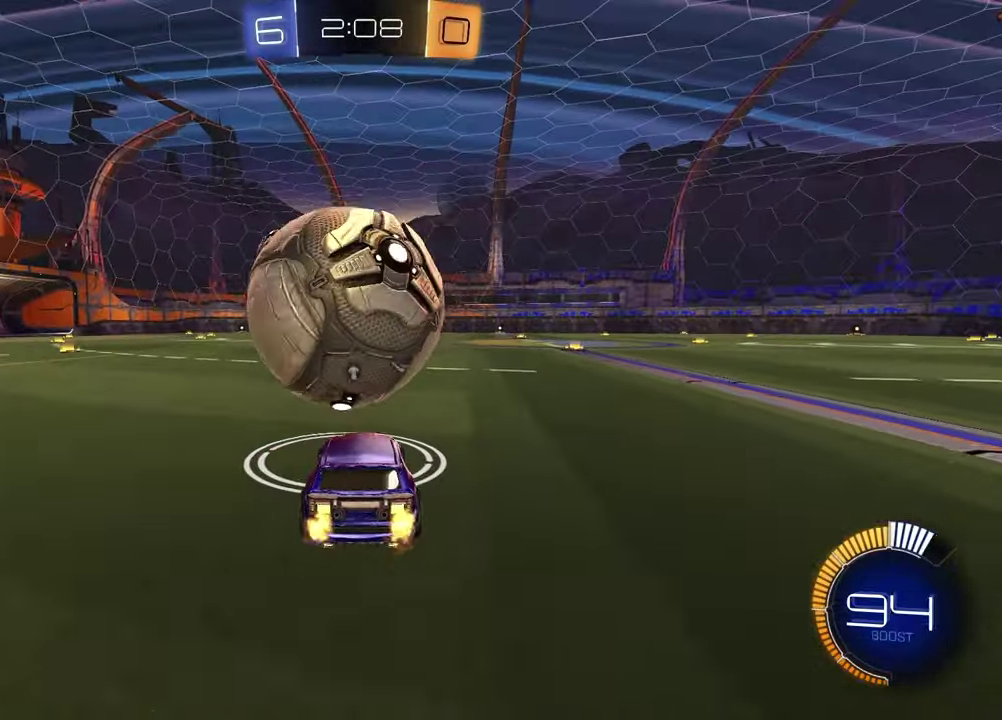
{"dt_ms": 600, "buttons": [], "left_stick": "center", "right_stick": "center", "events": [[100, "left_stick", "left"], [183, "left_stick", "center"], [267, "left_stick", "up-right"], [367, "left_stick", "center"], [550, "R2", "up"]]}
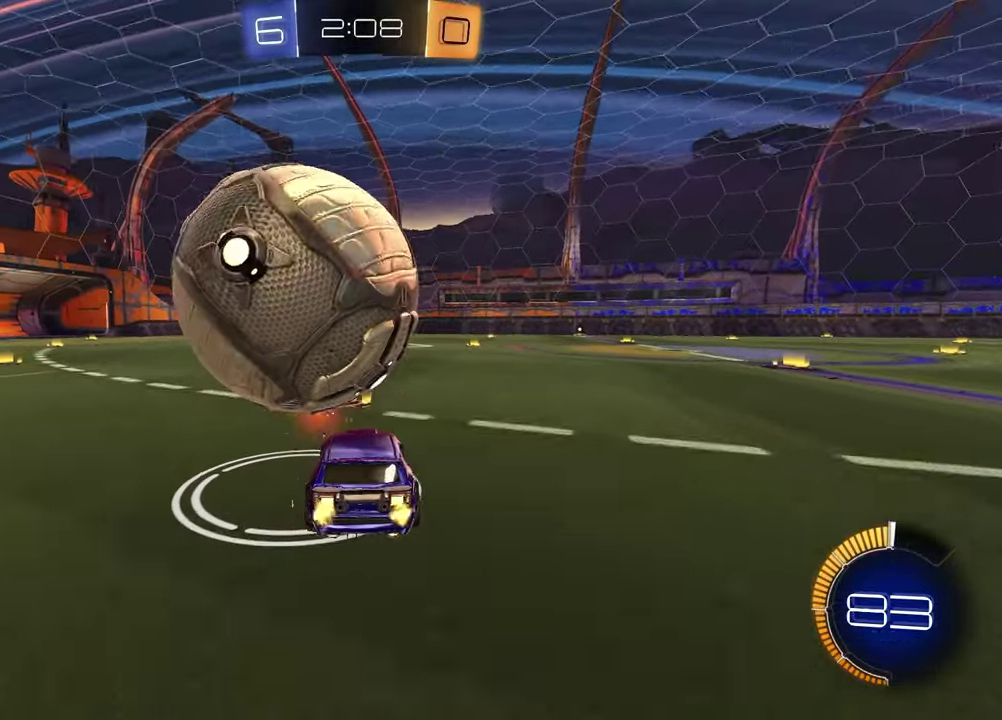
{"dt_ms": 600, "buttons": [], "left_stick": "center", "right_stick": "center", "events": [[67, "left_stick", "left"], [217, "left_stick", "center"], [267, "R2", "down"], [350, "R2", "up"]]}
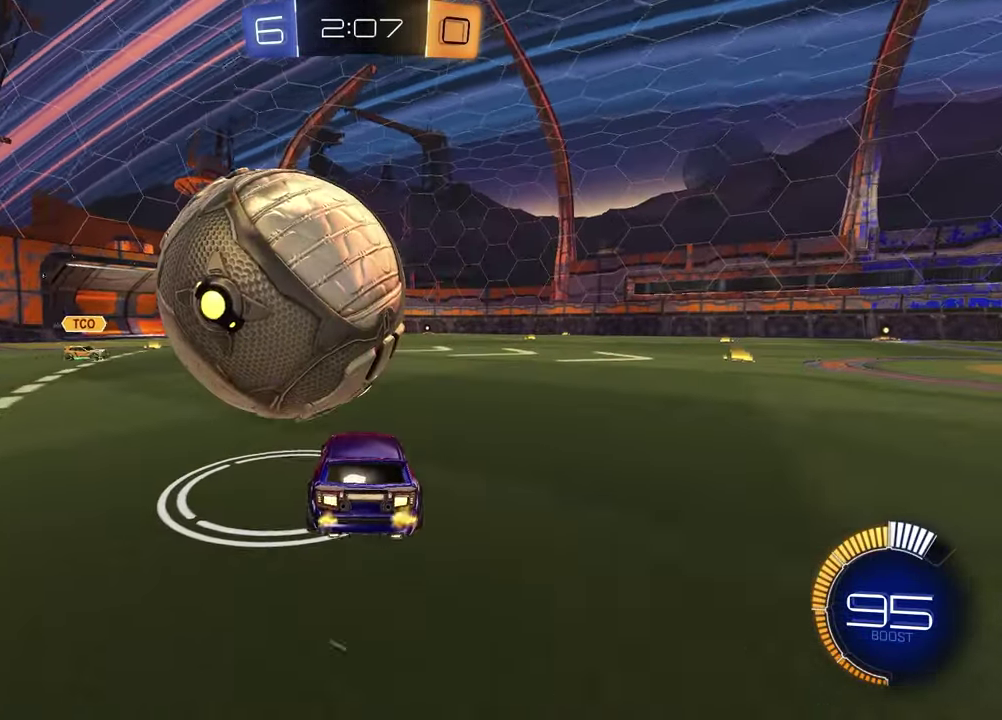
{"dt_ms": 400, "buttons": ["R2"], "left_stick": "left", "right_stick": "center", "events": [[167, "R2", "down"], [317, "left_stick", "left"]]}
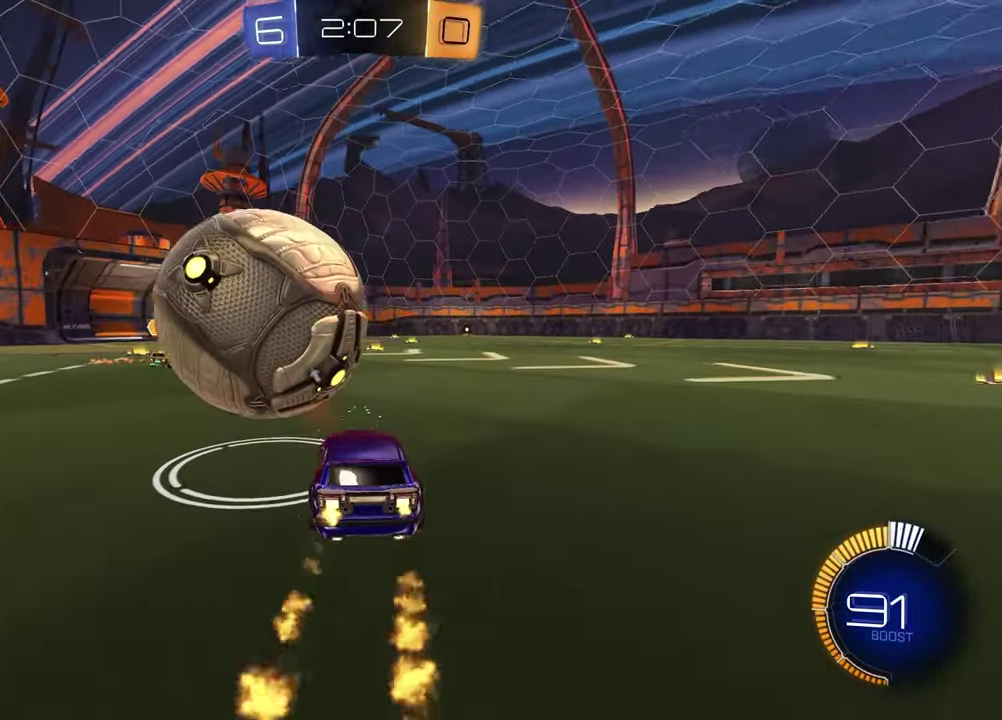
{"dt_ms": 600, "buttons": ["R2"], "left_stick": "left", "right_stick": "center", "events": [[33, "left_stick", "center"], [550, "left_stick", "left"]]}
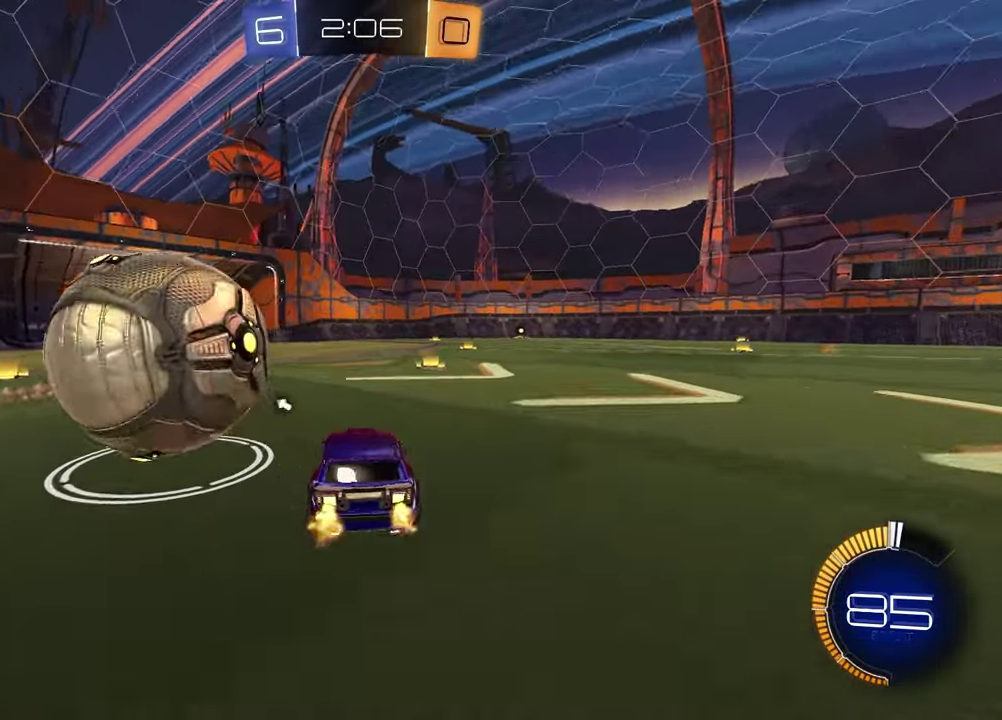
{"dt_ms": 400, "buttons": ["R2"], "left_stick": "left", "right_stick": "center", "events": [[33, "TRIANGLE", "down"], [133, "left_stick", "center"], [150, "TRIANGLE", "up"], [183, "left_stick", "right"], [250, "L1", "down"], [250, "L2", "down"], [267, "R2", "up"], [367, "L2", "up"], [367, "left_stick", "left"], [383, "L1", "up"], [400, "R2", "down"]]}
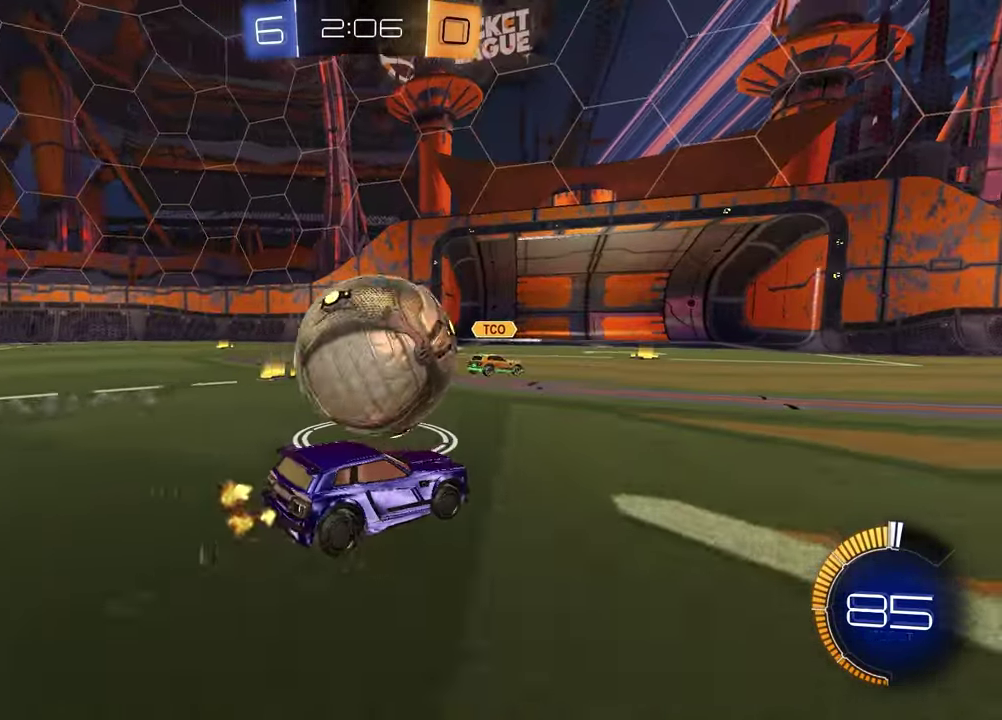
{"dt_ms": 300, "buttons": ["R2"], "left_stick": "right", "right_stick": "center", "events": [[83, "left_stick", "center"], [183, "left_stick", "right"]]}
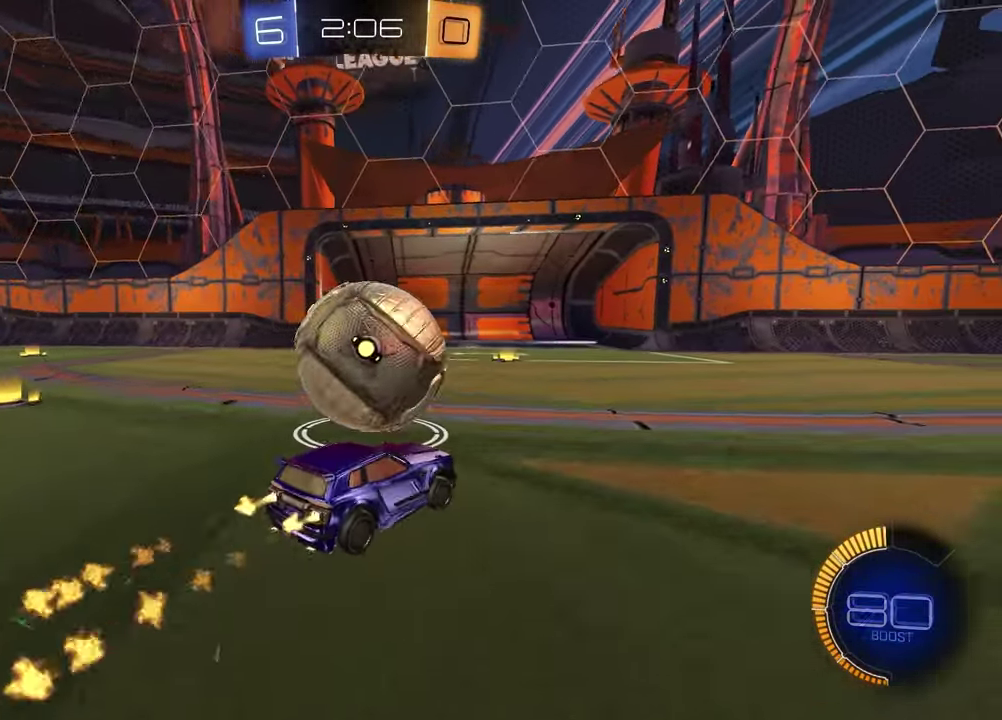
{"dt_ms": 700, "buttons": ["R2"], "left_stick": "center", "right_stick": "center", "events": [[183, "left_stick", "center"], [283, "left_stick", "up-right"], [333, "left_stick", "center"], [417, "left_stick", "left"], [450, "R2", "up"], [600, "R2", "down"], [617, "left_stick", "center"]]}
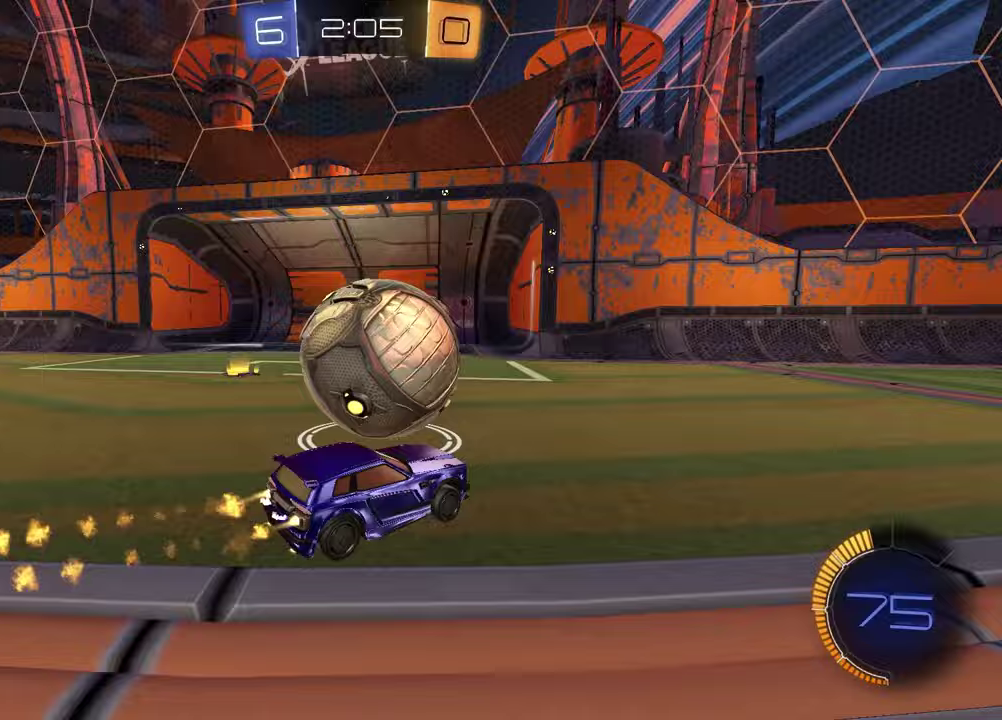
{"dt_ms": 300, "buttons": ["R2"], "left_stick": "right", "right_stick": "center", "events": [[133, "left_stick", "right"]]}
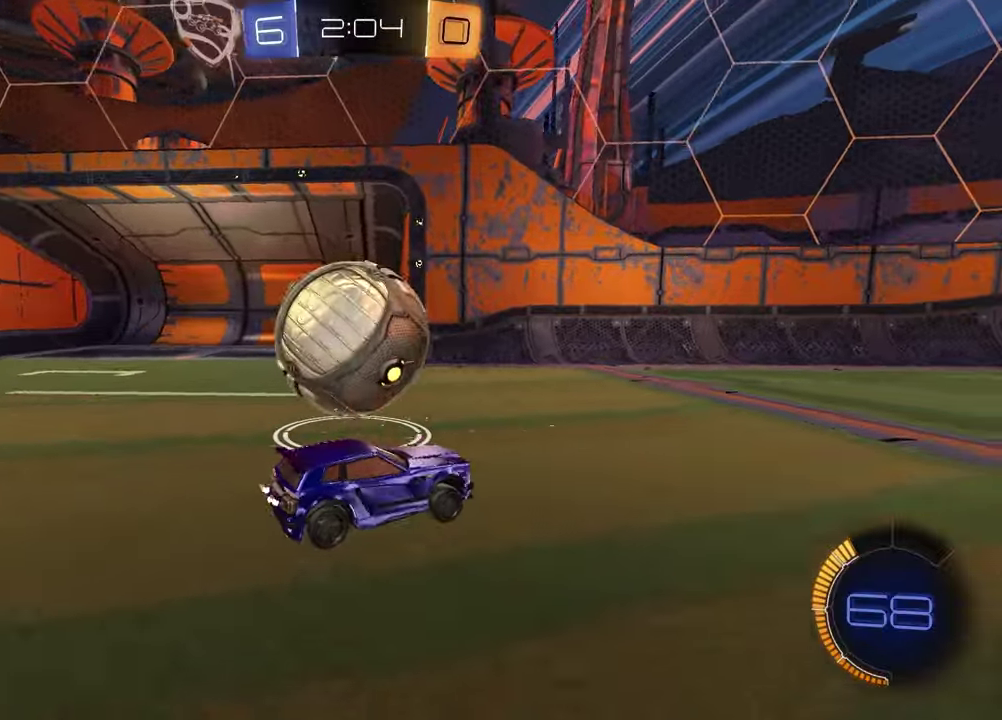
{"dt_ms": 700, "buttons": ["R2"], "left_stick": "center", "right_stick": "center", "events": [[33, "TRIANGLE", "down"], [150, "TRIANGLE", "up"], [233, "left_stick", "center"], [483, "TRIANGLE", "down"], [567, "TRIANGLE", "up"]]}
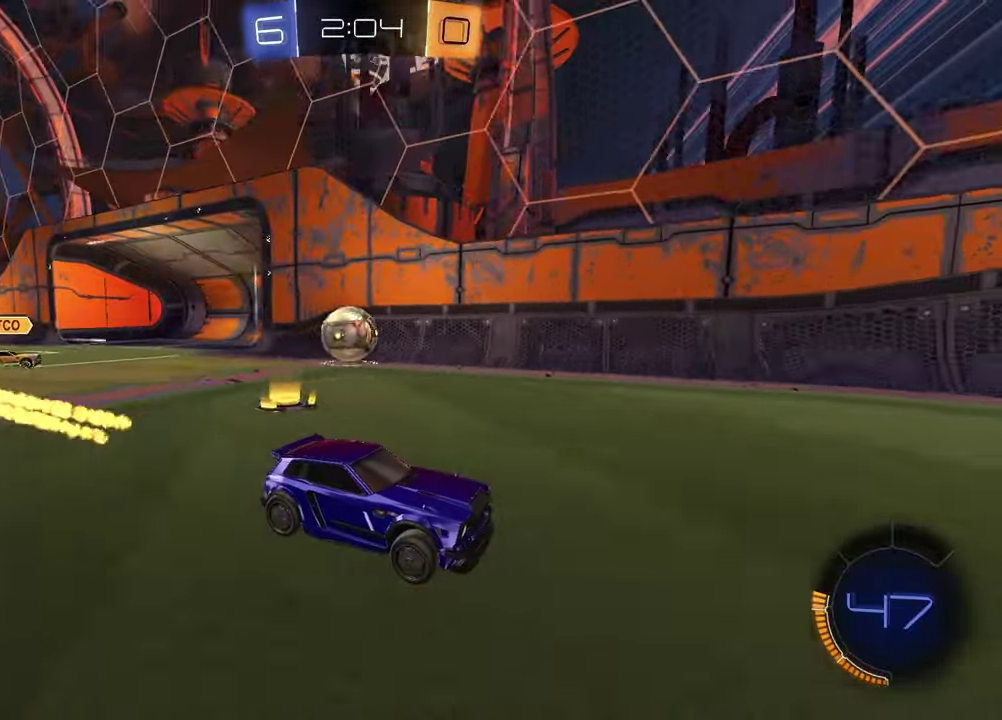
{"dt_ms": 500, "buttons": ["R2"], "left_stick": "left", "right_stick": "center", "events": [[83, "left_stick", "left"], [117, "L1", "down"], [250, "L1", "up"]]}
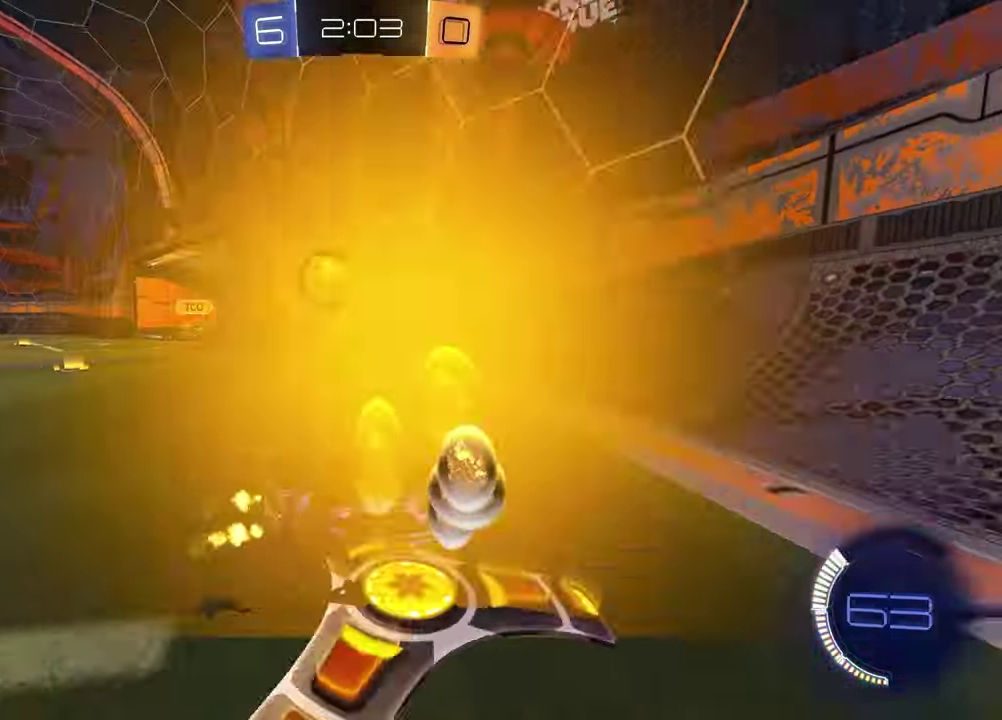
{"dt_ms": 300, "buttons": ["L1", "R2"], "left_stick": "right", "right_stick": "center", "events": [[100, "left_stick", "center"], [217, "left_stick", "right"], [283, "L1", "down"]]}
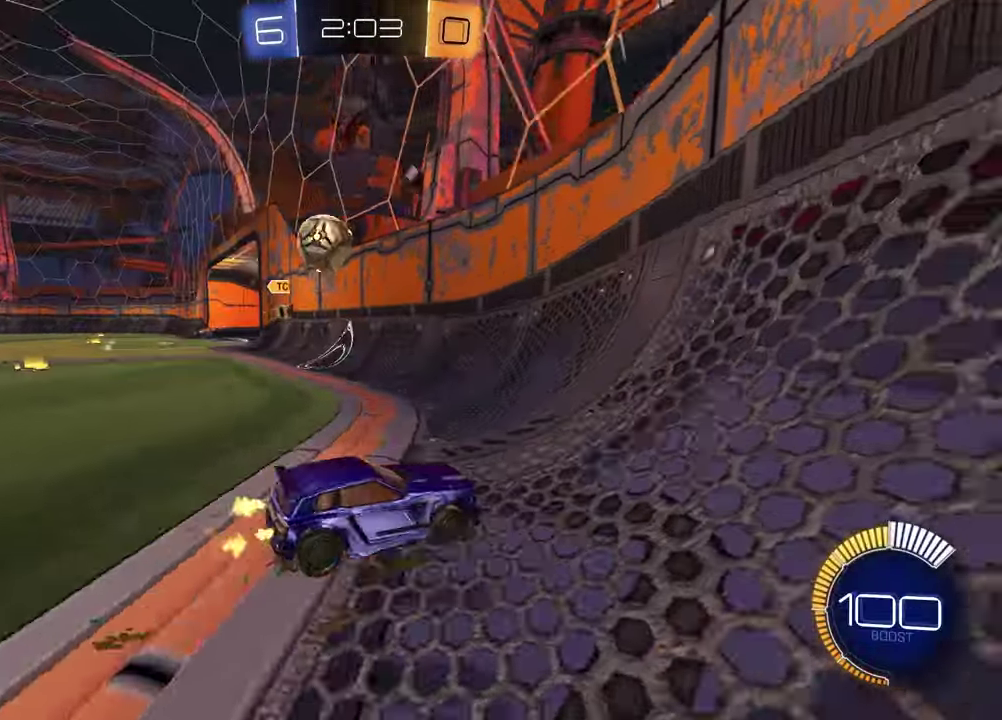
{"dt_ms": 800, "buttons": ["R2"], "left_stick": "center", "right_stick": "center", "events": [[150, "L1", "up"], [417, "L1", "down"], [533, "L1", "up"], [783, "left_stick", "center"]]}
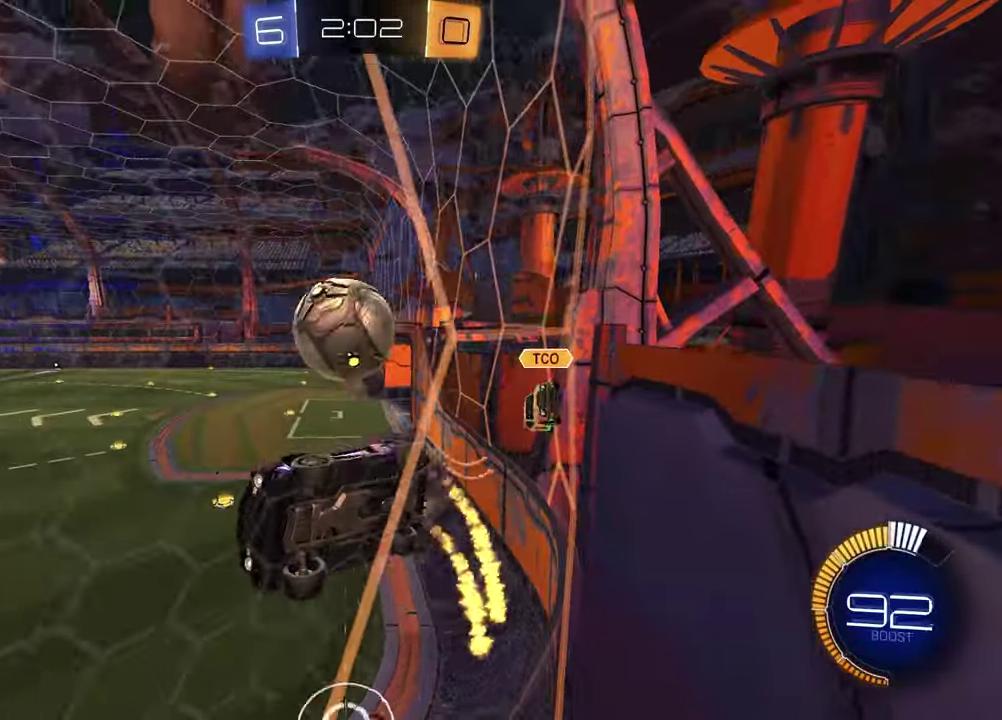
{"dt_ms": 400, "buttons": ["R2"], "left_stick": "left", "right_stick": "center", "events": [[50, "left_stick", "left"], [233, "left_stick", "center"], [350, "left_stick", "left"]]}
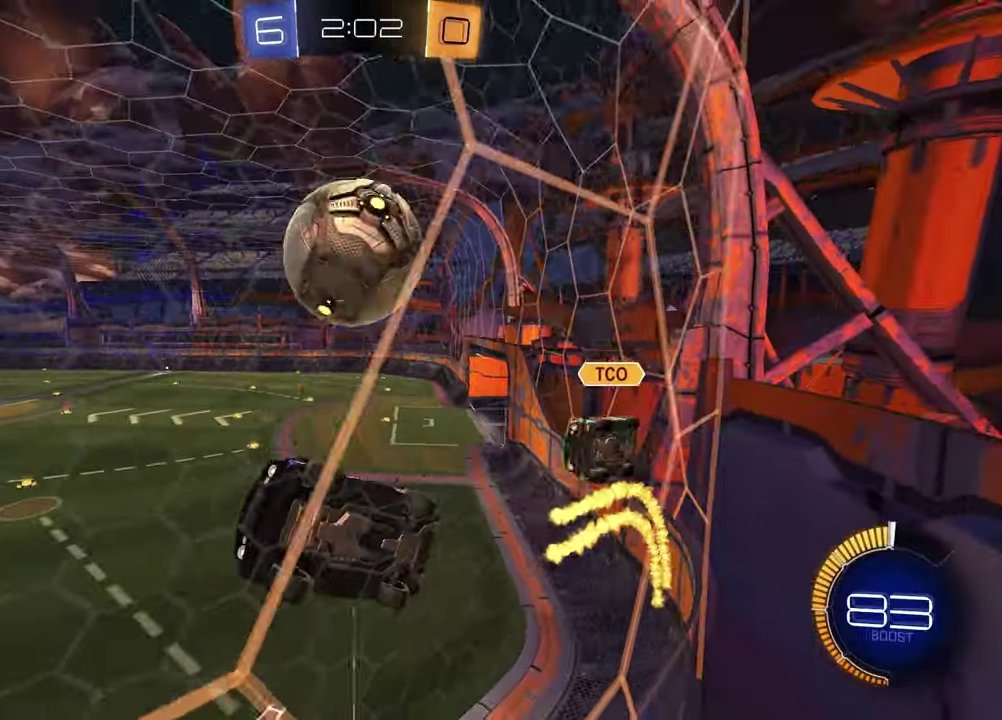
{"dt_ms": 300, "buttons": ["R2"], "left_stick": "right", "right_stick": "center", "events": [[150, "left_stick", "center"], [217, "left_stick", "right"]]}
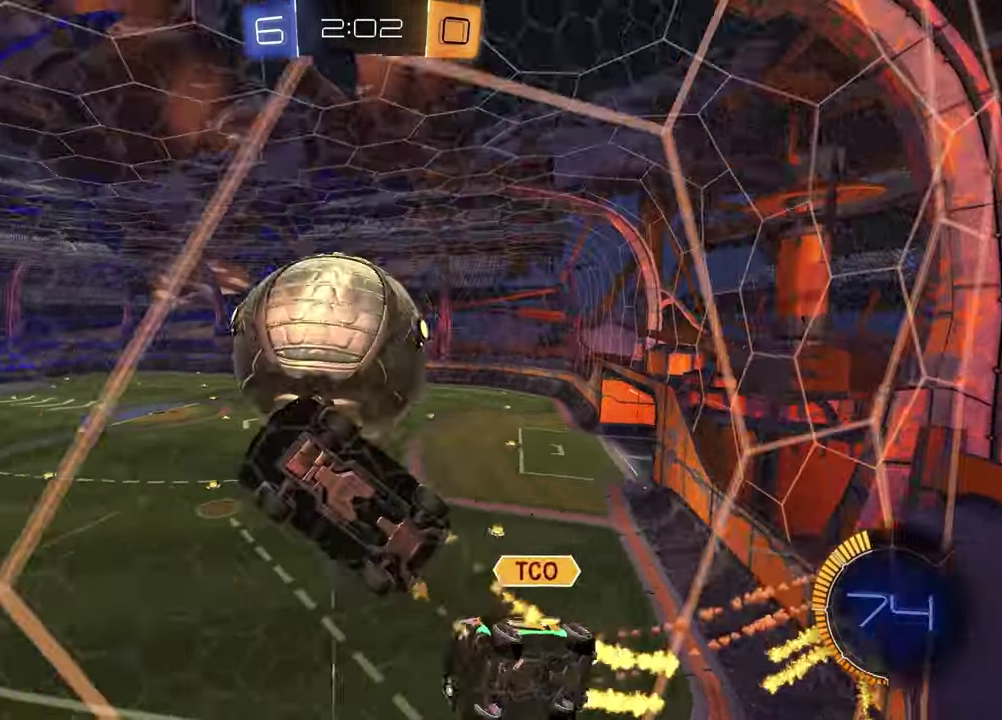
{"dt_ms": 800, "buttons": ["TRIANGLE", "R2"], "left_stick": "center", "right_stick": "center", "events": [[583, "left_stick", "up-right"], [633, "left_stick", "center"], [767, "TRIANGLE", "down"]]}
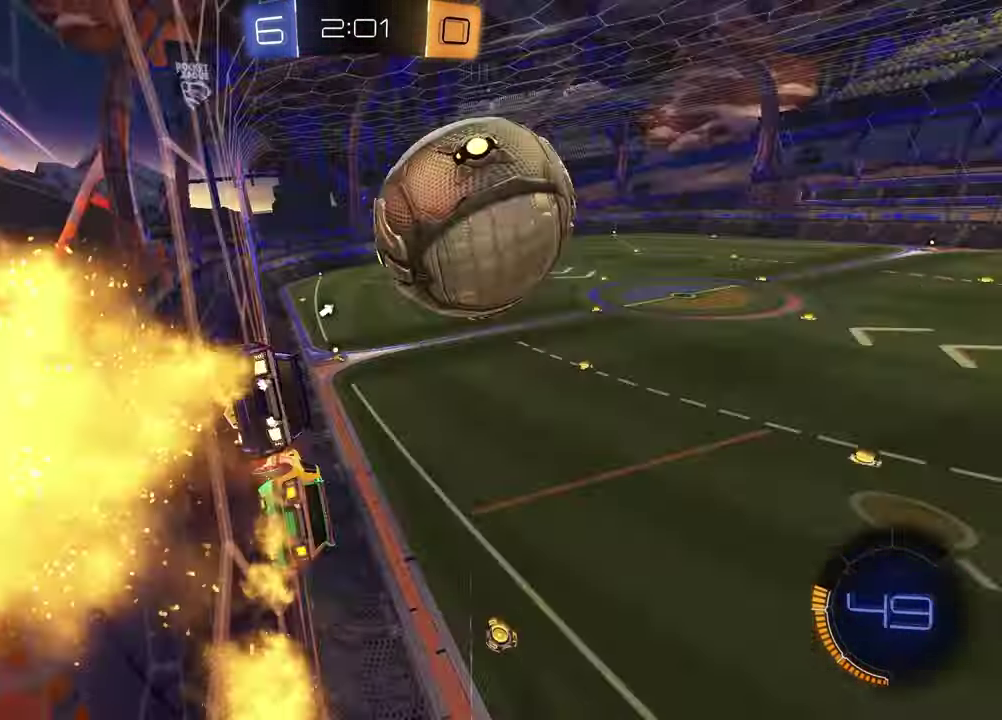
{"dt_ms": 400, "buttons": ["R2"], "left_stick": "center", "right_stick": "center", "events": [[67, "TRIANGLE", "up"]]}